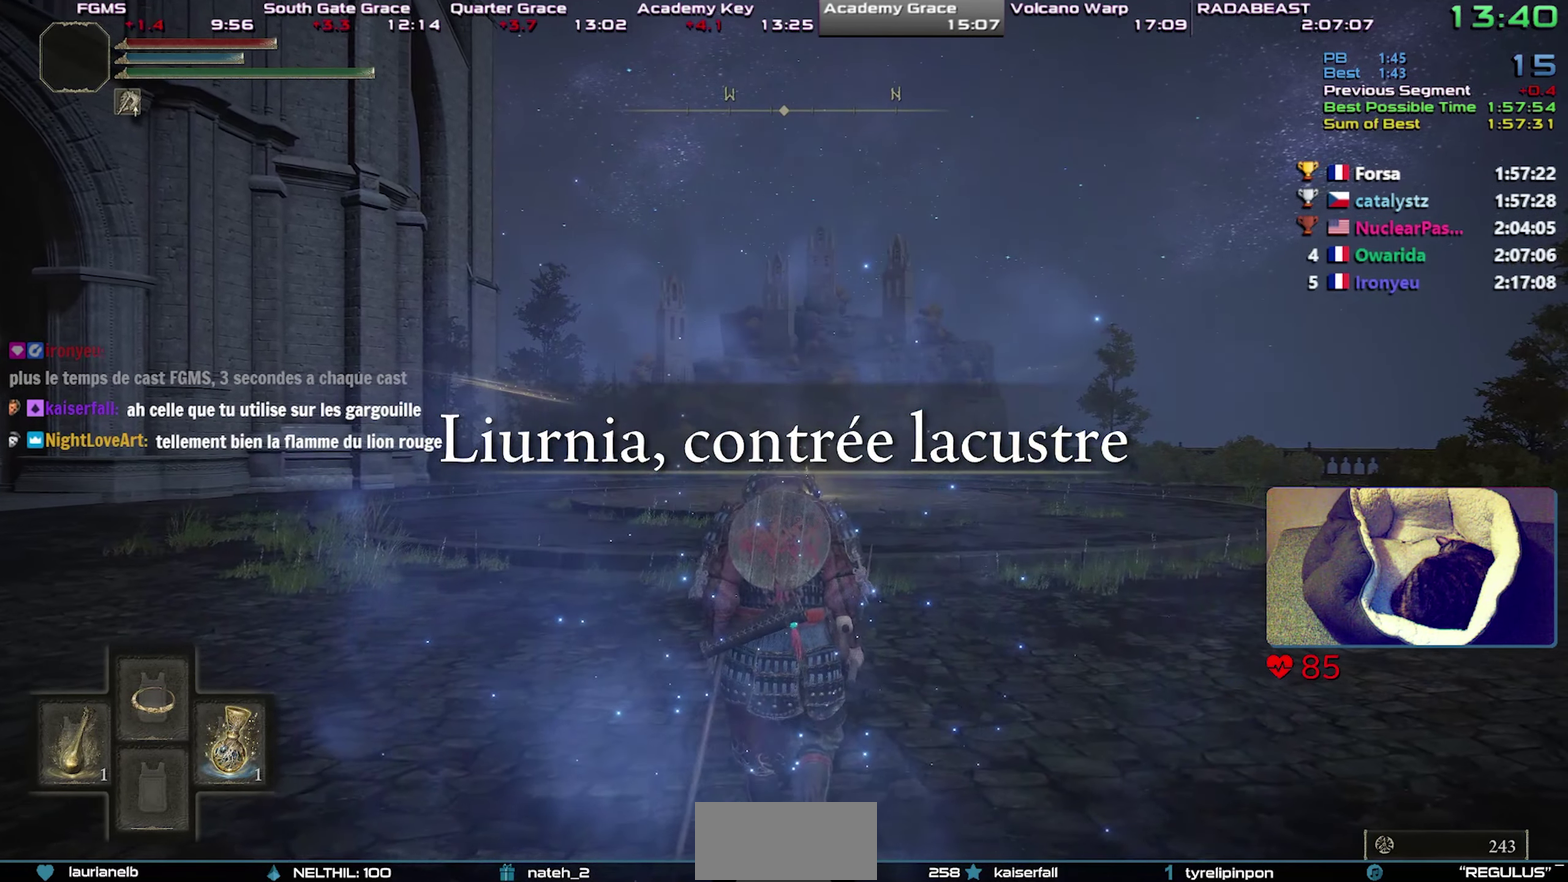
Gameplay with a controller (PlayStation layout); each line is a JSON object with the inputs held at the frame after it. "button_events" lists button changes between this image and that frame as [ms after this image, input, new state], when the widget could be followed in between (sticks are given only as held states). This overlay highlights the sticks when they move; stick clicks (L3) are not distinguishable. This document gives stick clicks only as held states, not as events. Not read: L1.
{"buttons": ["CIRCLE", "TRIANGLE", "DPAD_UP"], "left_stick": "up-left", "right_stick": "center", "button_events": [[50, "DPAD_UP", "up"], [117, "DPAD_UP", "down"], [200, "DPAD_UP", "up"], [267, "DPAD_UP", "down"], [367, "DPAD_UP", "up"], [433, "DPAD_UP", "down"]]}
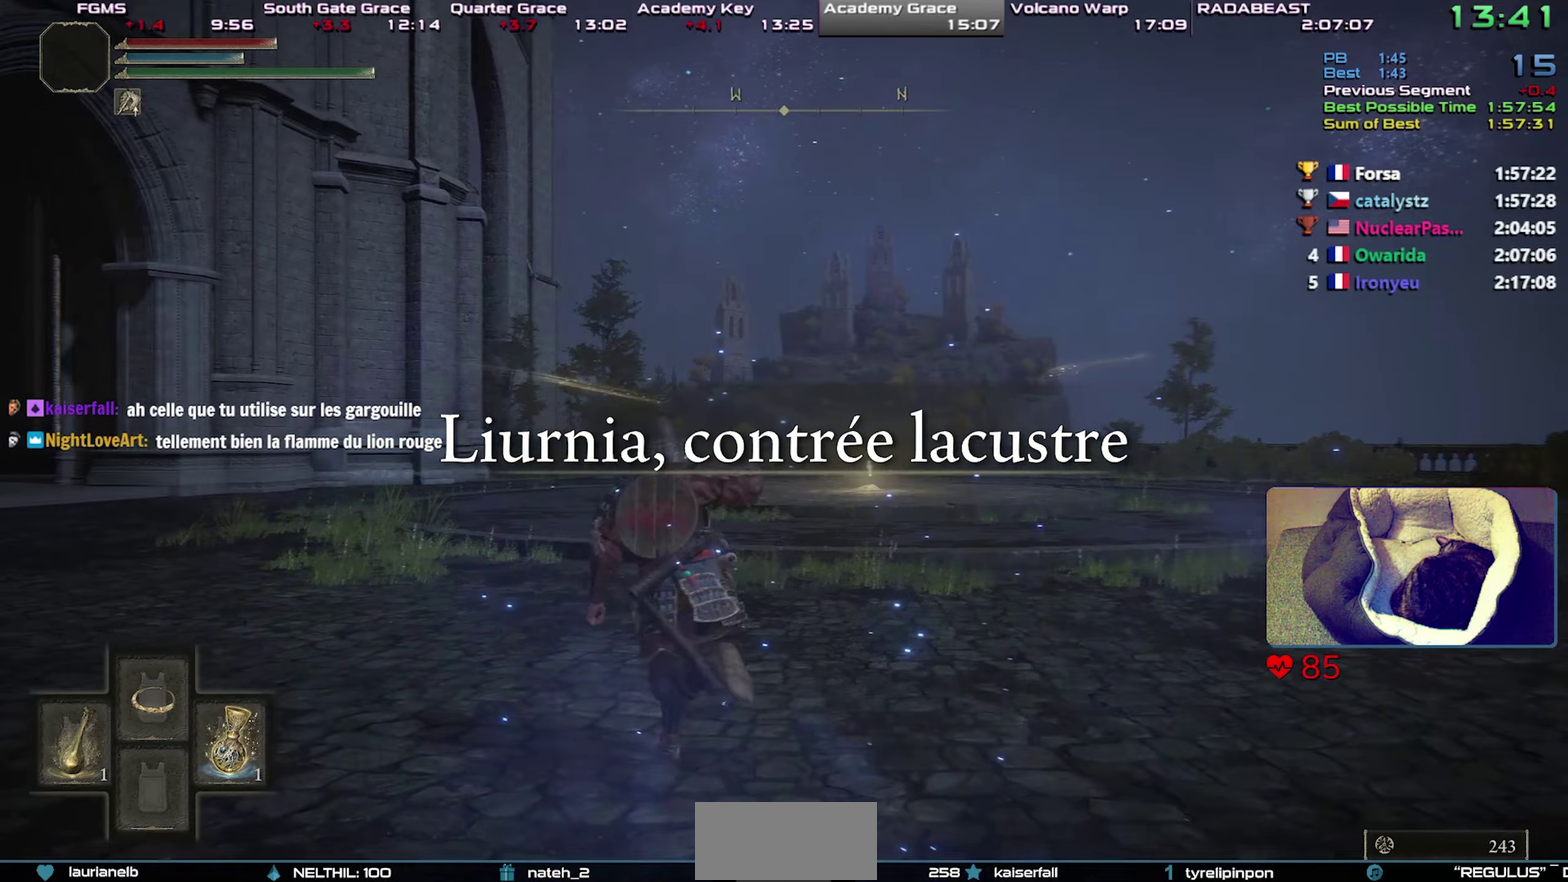
{"buttons": ["CIRCLE", "TRIANGLE"], "left_stick": "up-left", "right_stick": "center", "button_events": [[17, "DPAD_UP", "up"]]}
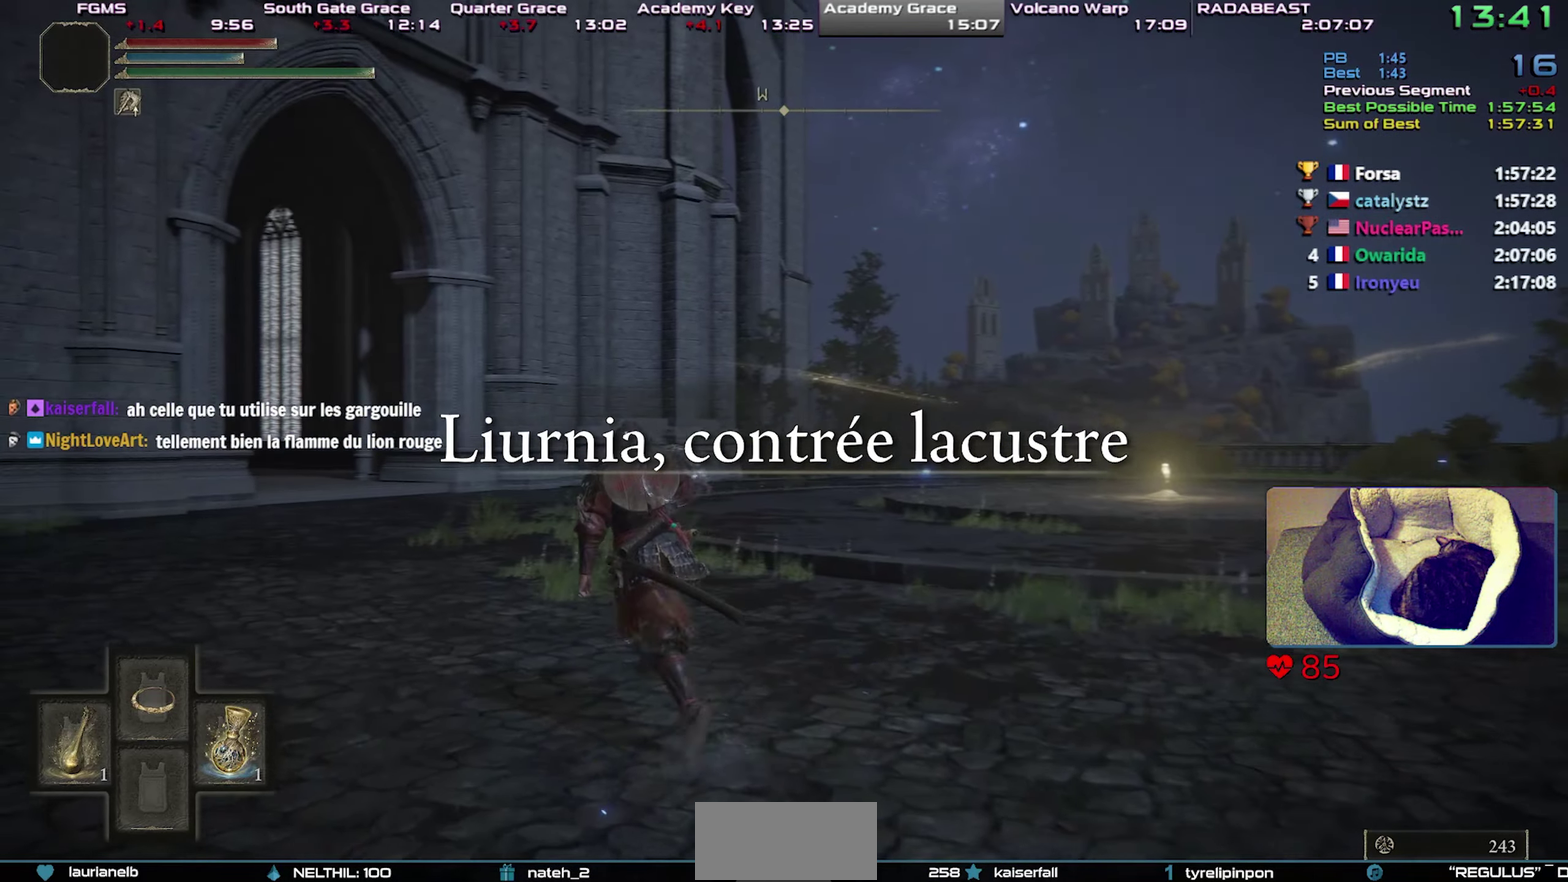
{"buttons": [], "left_stick": "up-left", "right_stick": "center", "button_events": [[133, "CIRCLE", "up"], [133, "TRIANGLE", "up"]]}
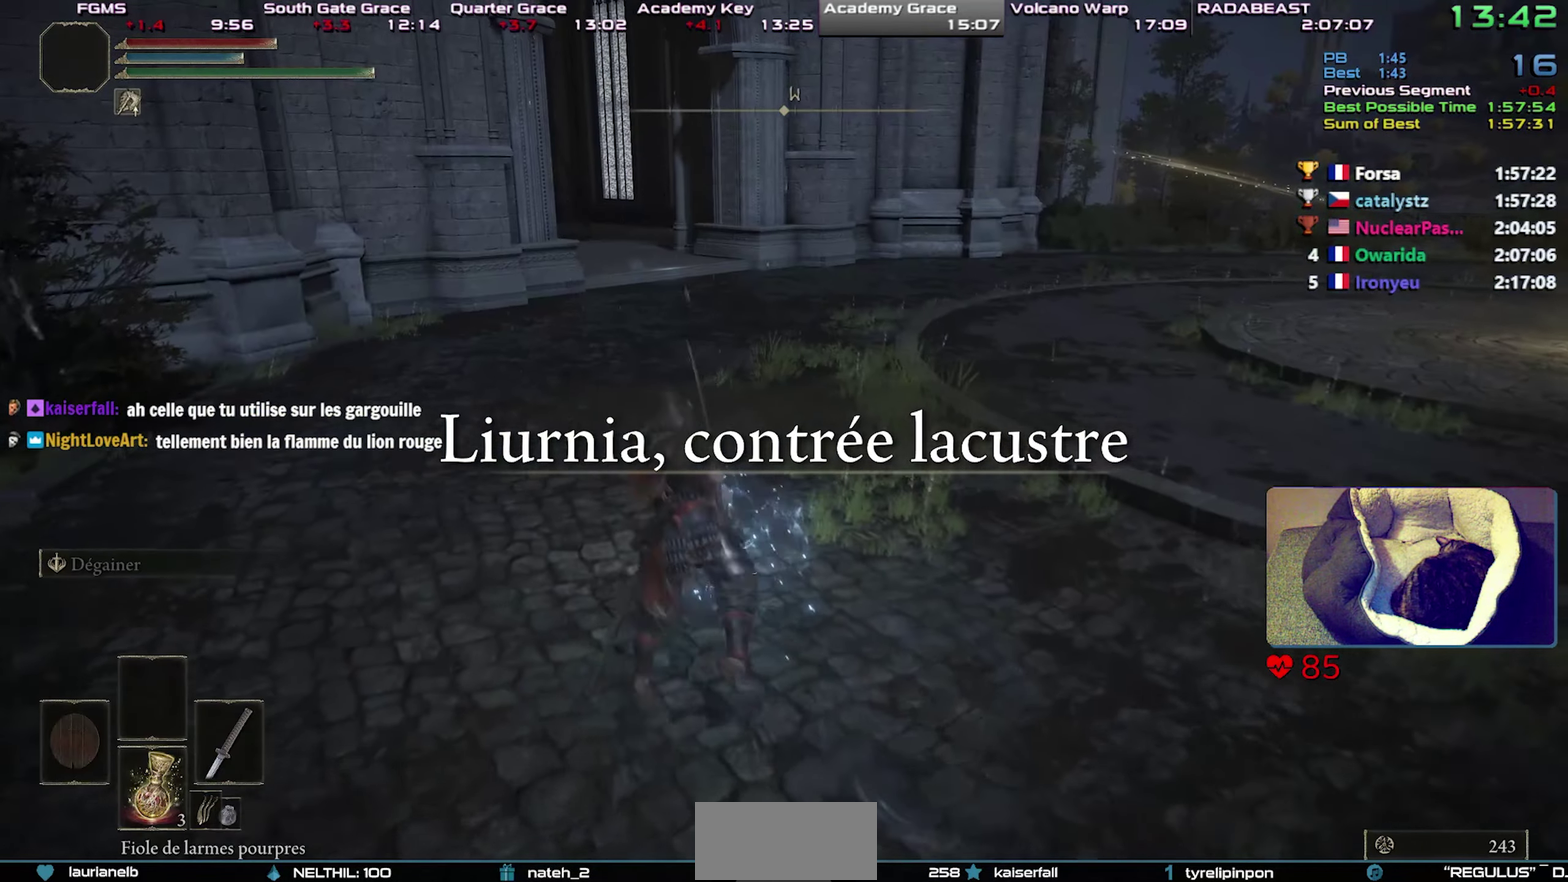
{"buttons": ["CIRCLE"], "left_stick": "up", "right_stick": "center", "button_events": [[500, "CIRCLE", "down"]]}
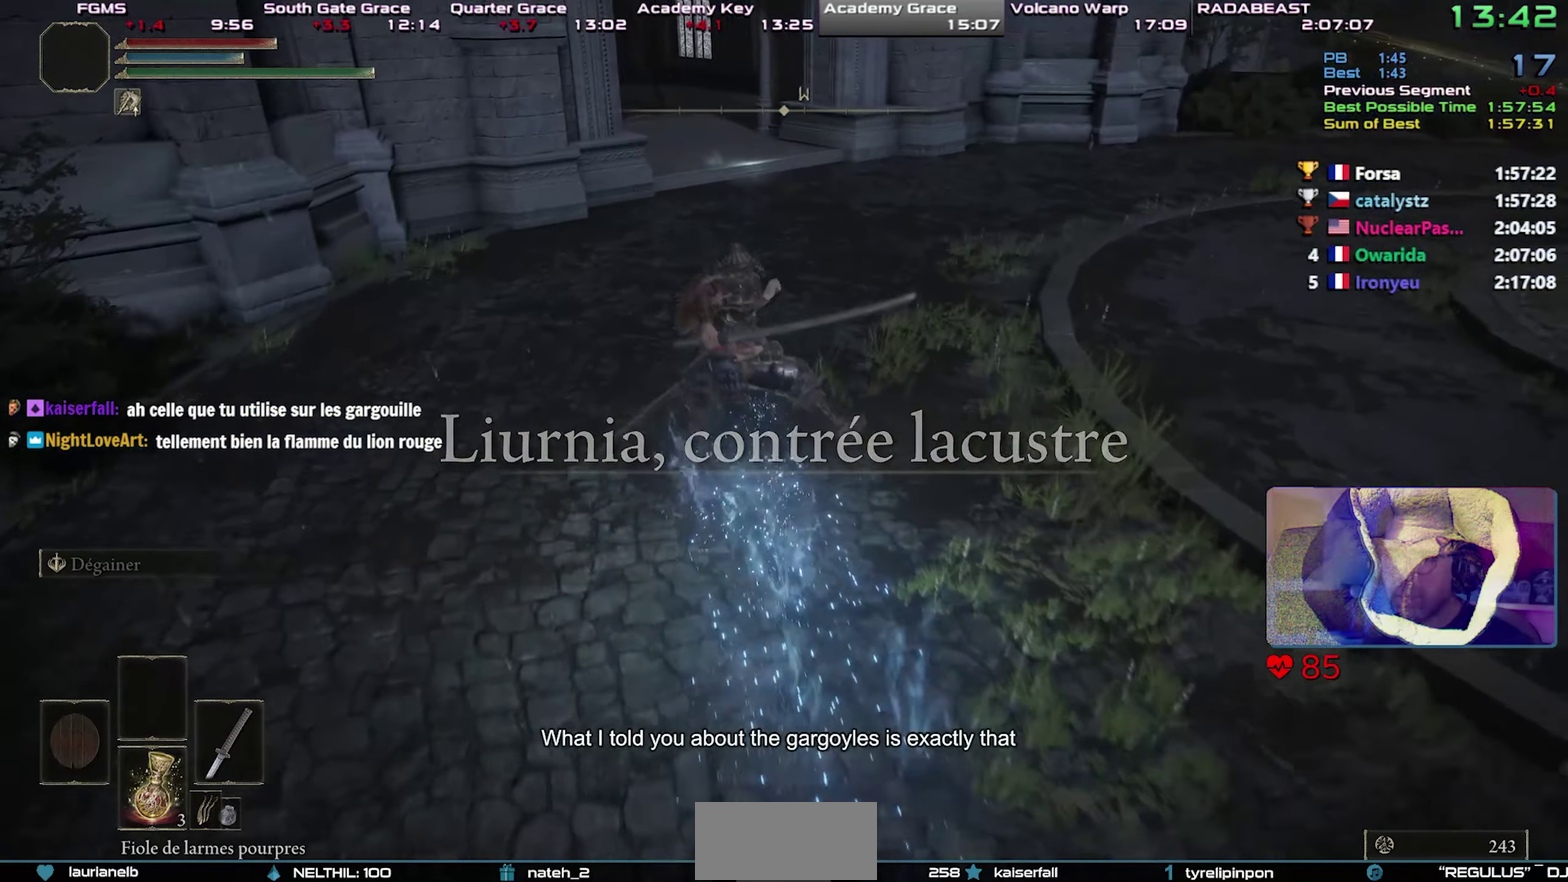
{"buttons": [], "left_stick": "up", "right_stick": "center", "button_events": [[67, "CIRCLE", "up"], [117, "CIRCLE", "down"], [217, "CIRCLE", "up"], [267, "CIRCLE", "down"], [350, "CIRCLE", "up"], [400, "CIRCLE", "down"], [483, "CIRCLE", "up"]]}
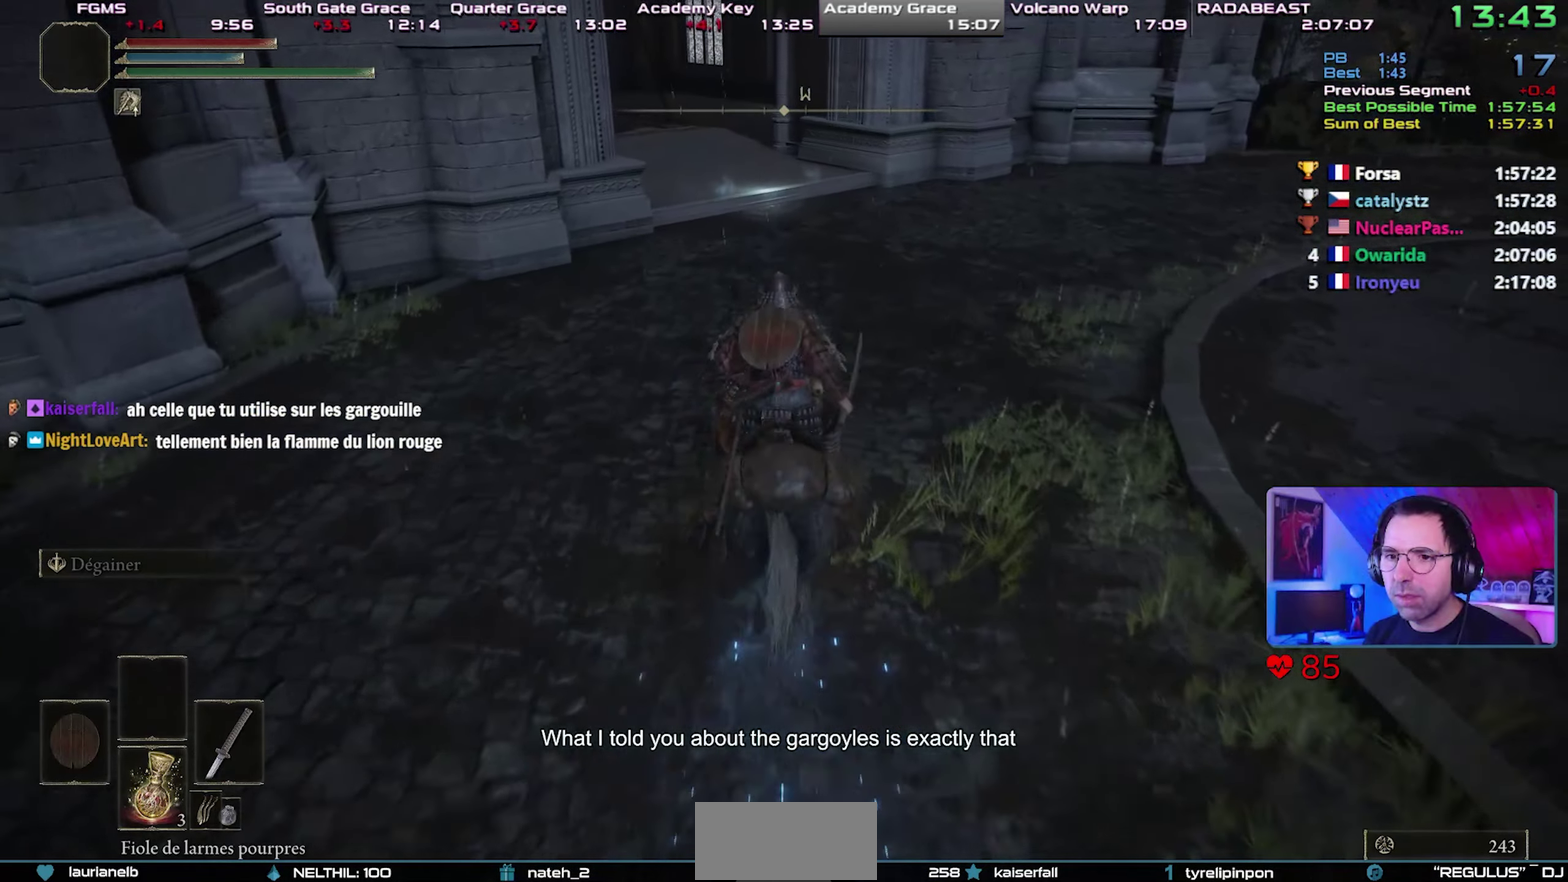
{"buttons": [], "left_stick": "up", "right_stick": "center", "button_events": [[50, "CIRCLE", "down"], [100, "CIRCLE", "up"], [167, "CIRCLE", "down"], [317, "CIRCLE", "up"]]}
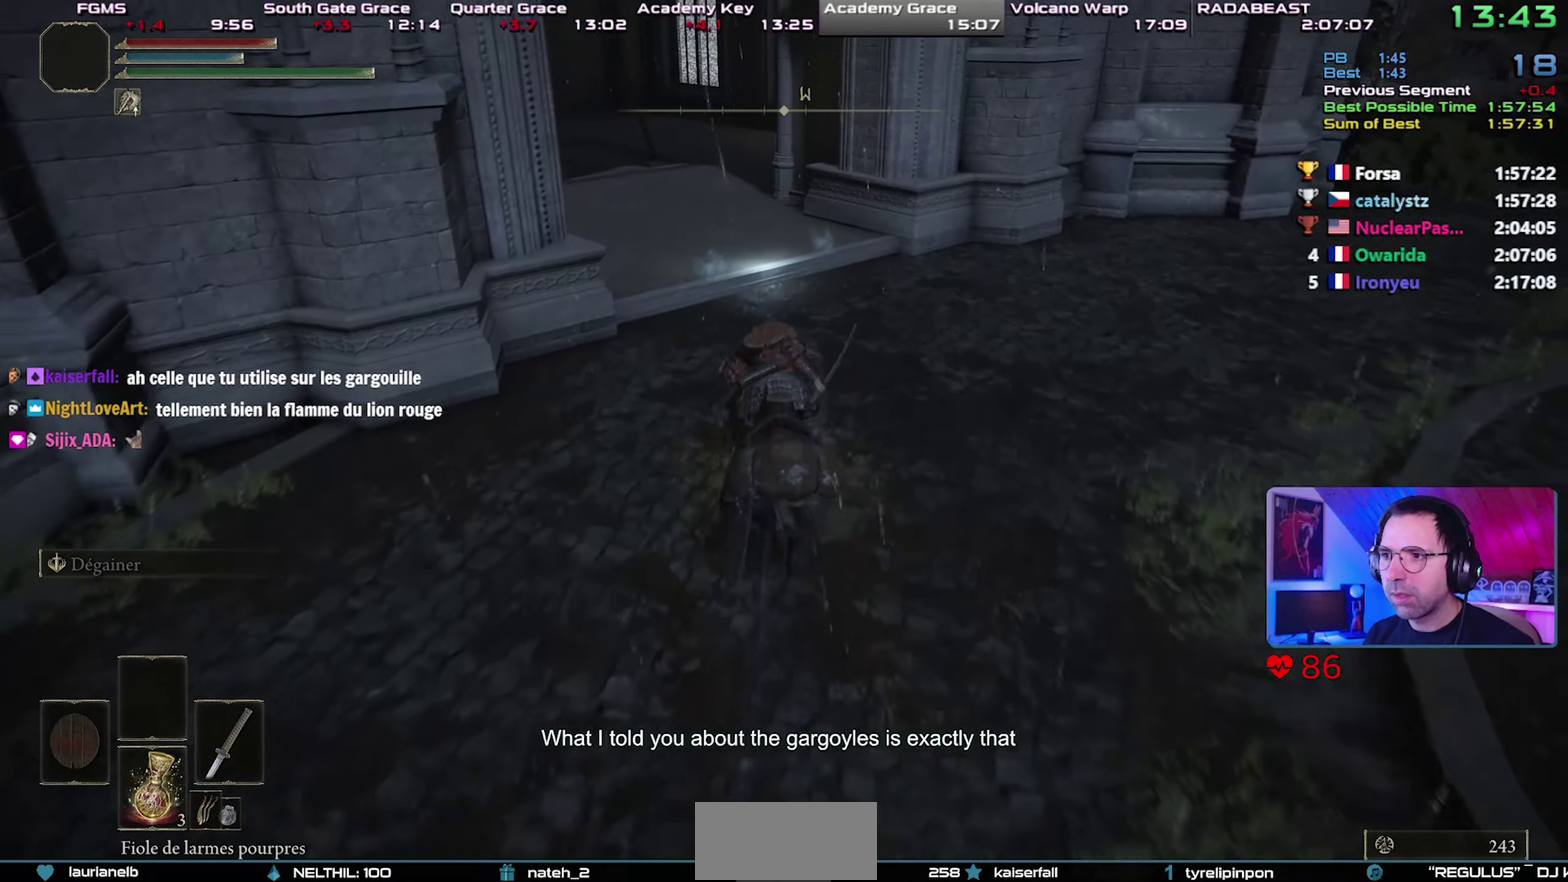
{"buttons": ["TRIANGLE"], "left_stick": "up-left", "right_stick": "center", "button_events": [[133, "TRIANGLE", "down"], [417, "DPAD_UP", "down"], [500, "DPAD_UP", "up"]]}
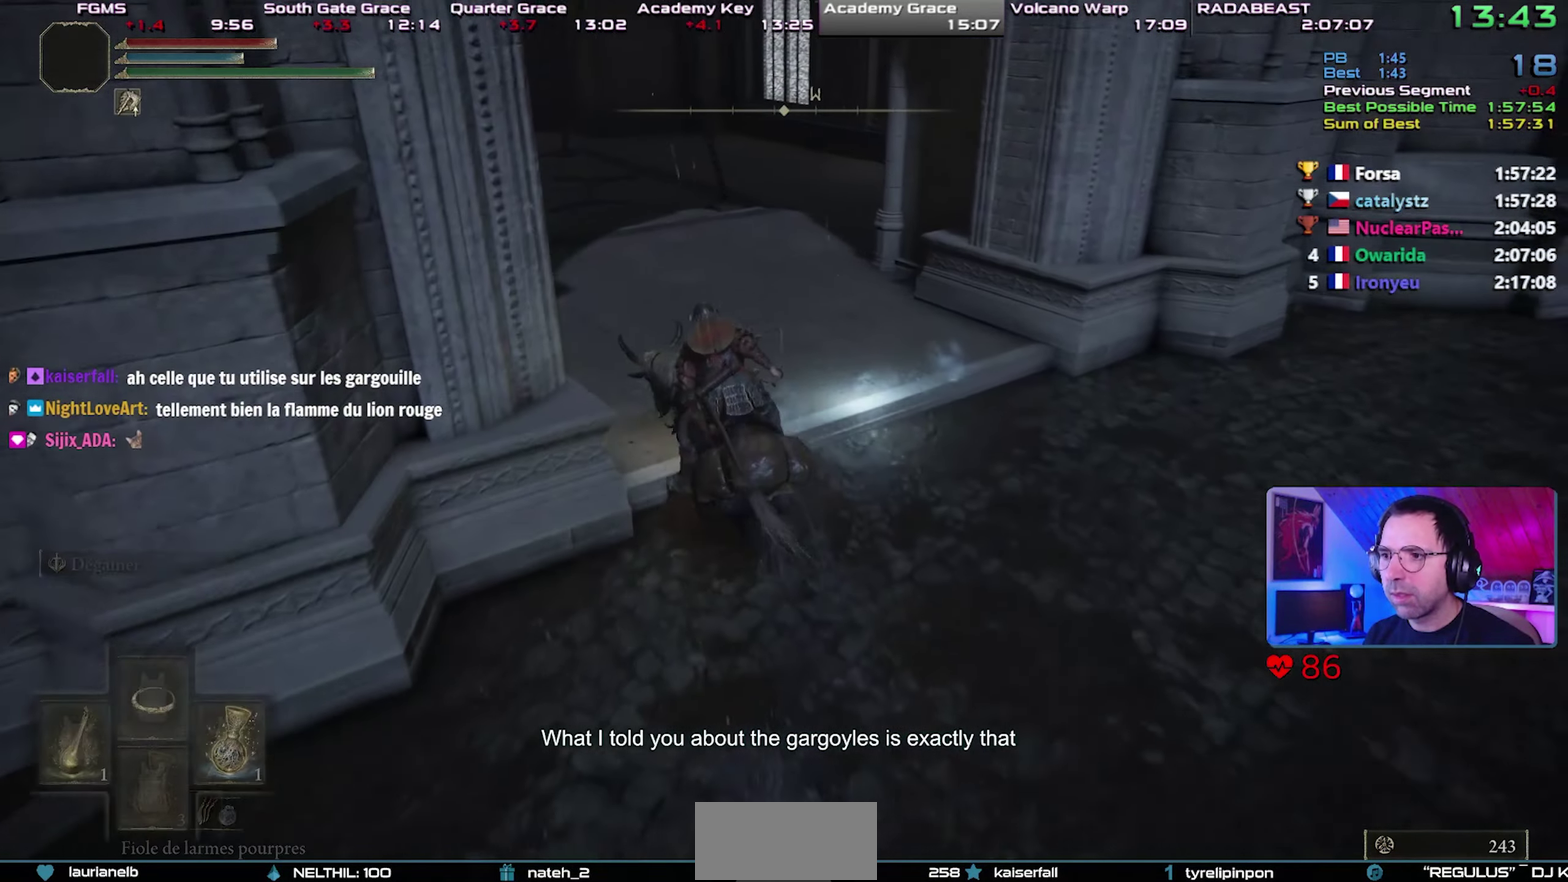
{"buttons": [], "left_stick": "up", "right_stick": "center", "button_events": [[83, "DPAD_UP", "down"], [167, "DPAD_UP", "up"], [183, "TRIANGLE", "up"]]}
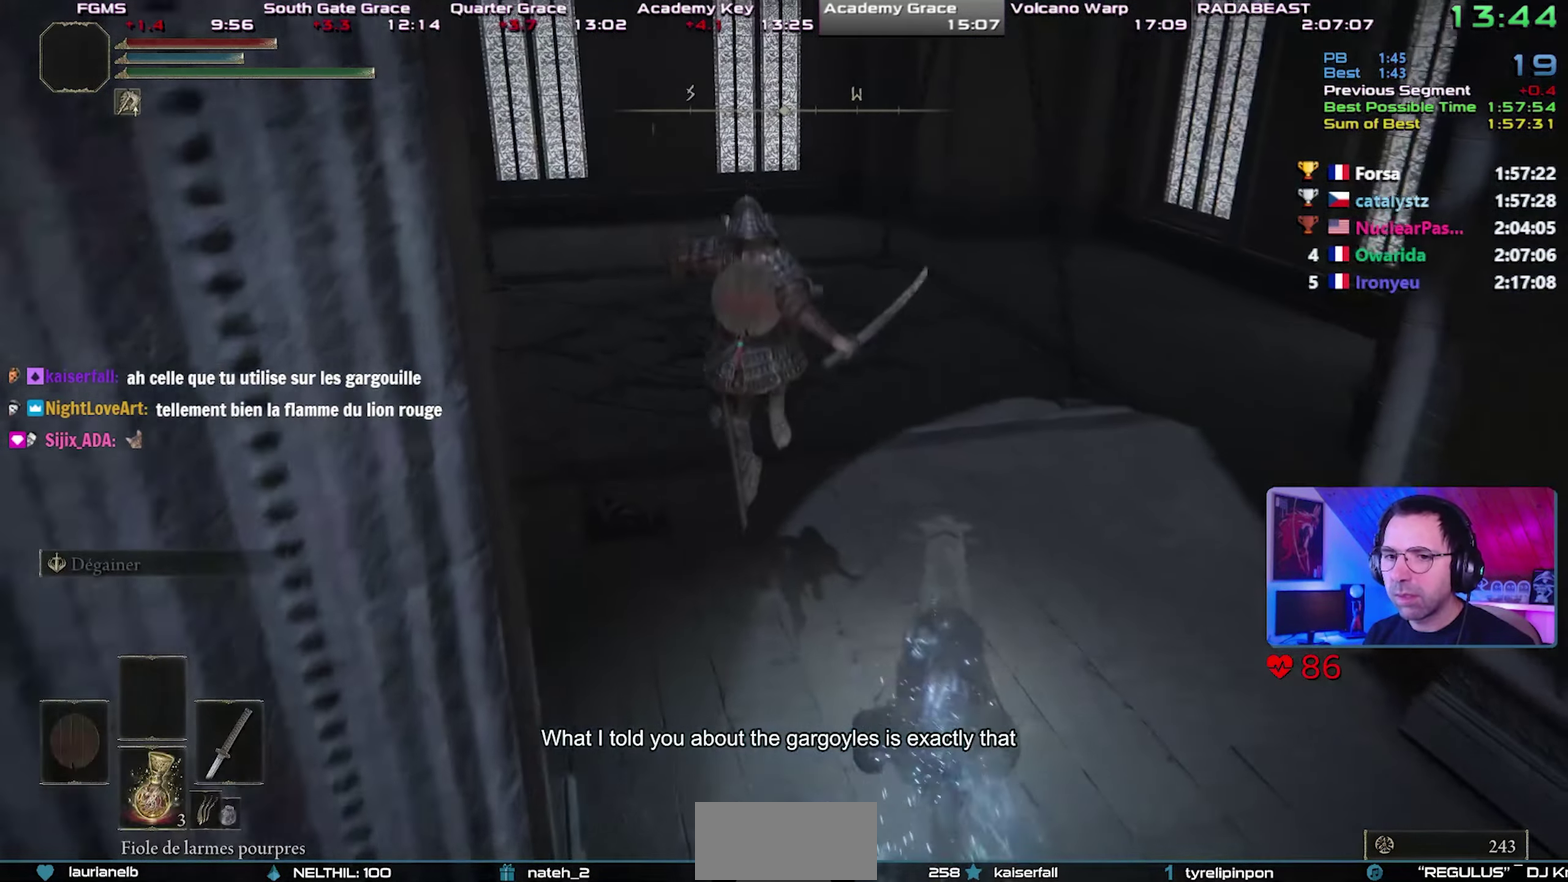
{"buttons": ["CIRCLE"], "left_stick": "up", "right_stick": "center", "button_events": [[17, "CIRCLE", "down"]]}
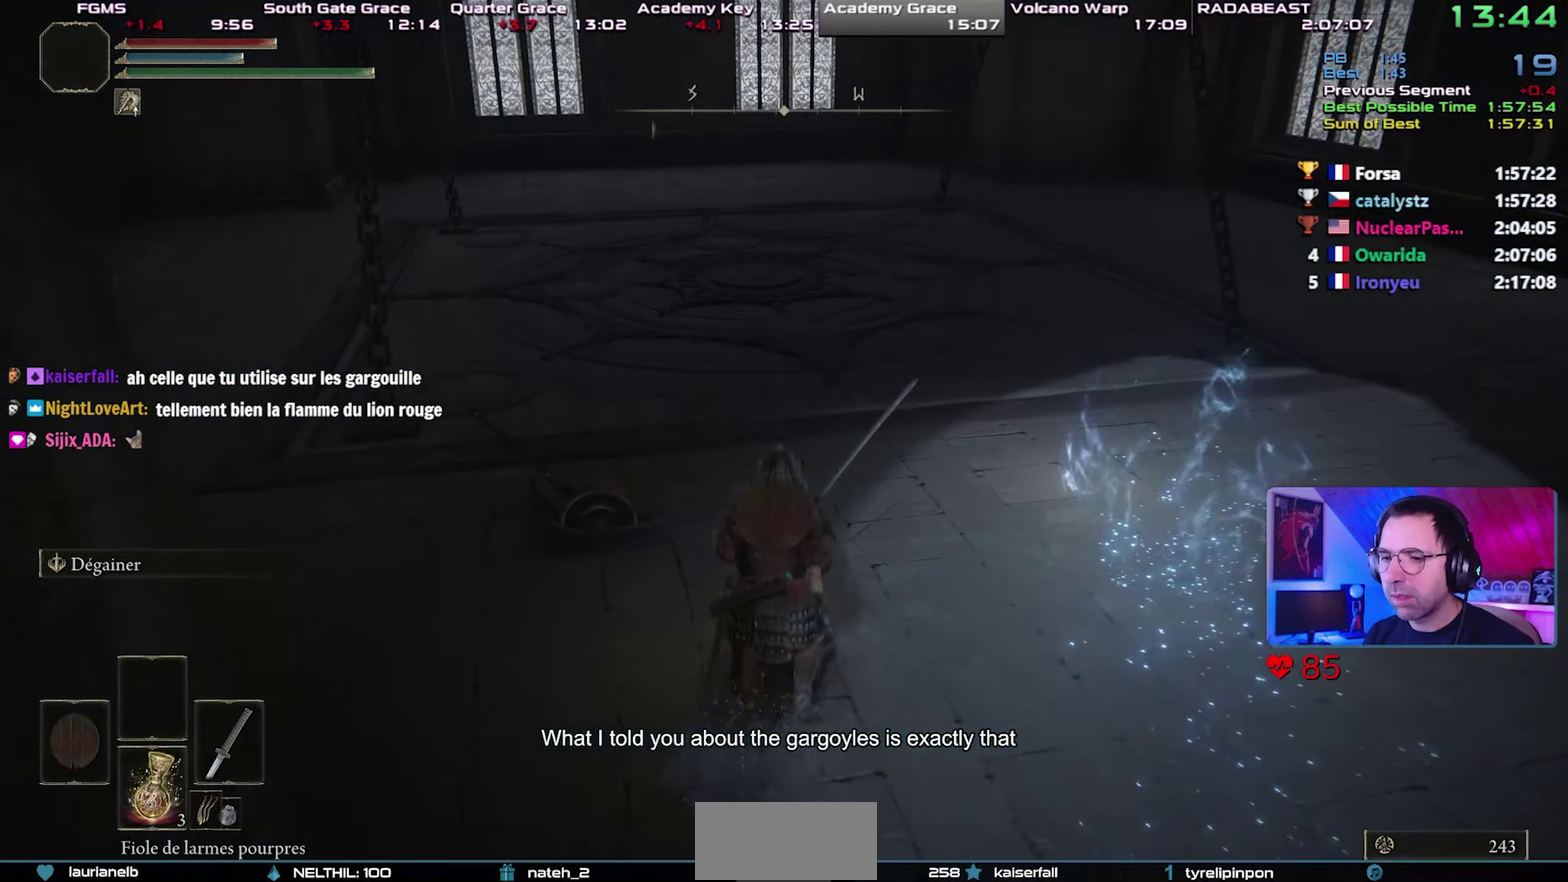
{"buttons": ["CIRCLE"], "left_stick": "up", "right_stick": "center", "button_events": [[167, "DPAD_DOWN", "down"], [250, "DPAD_DOWN", "up"]]}
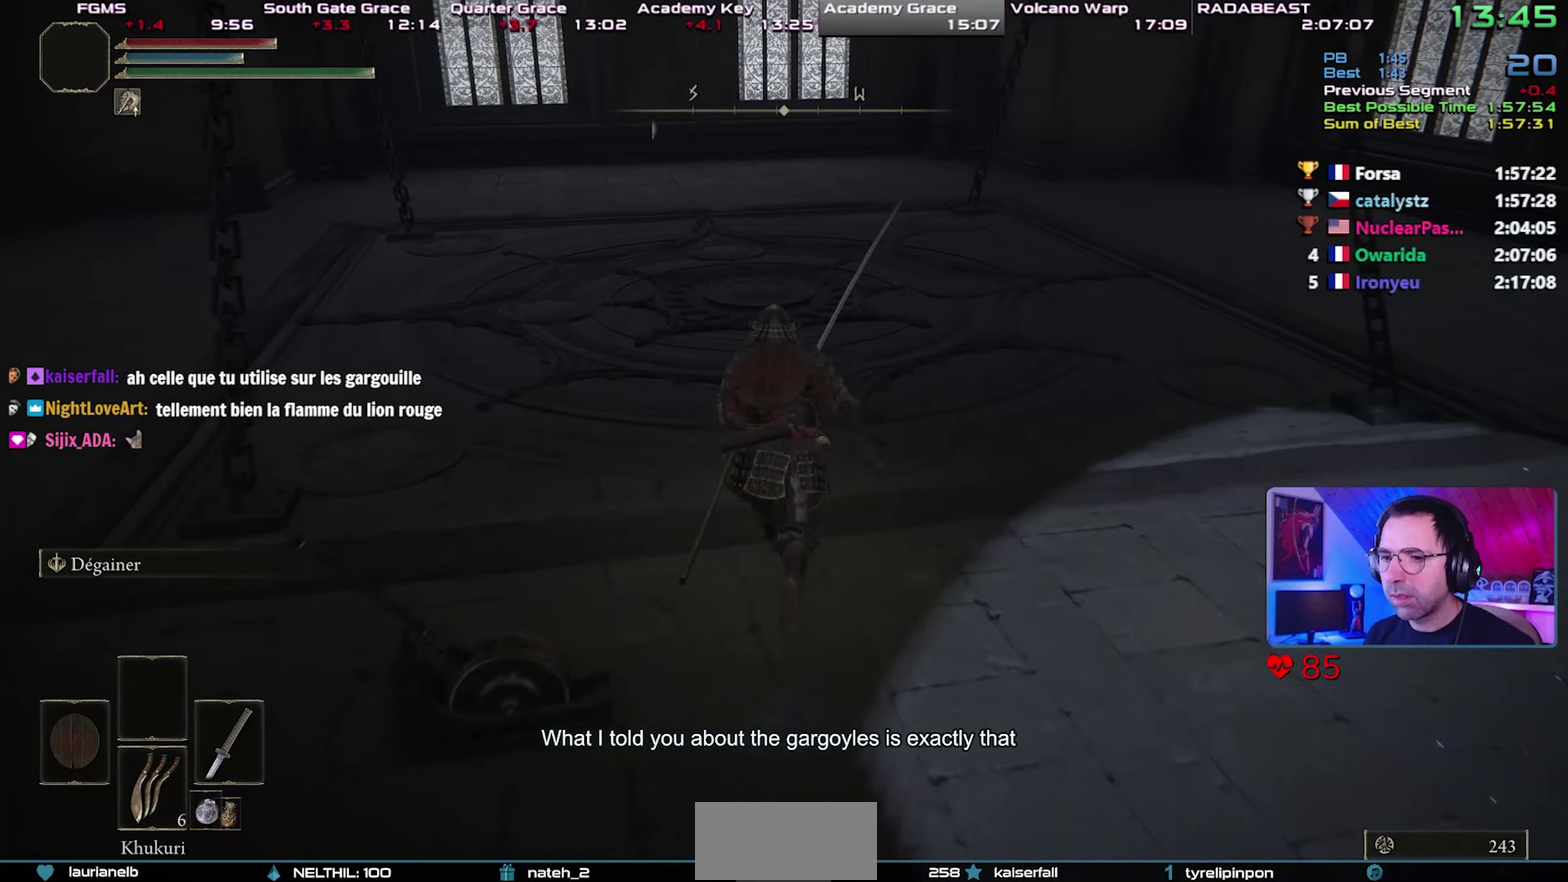
{"buttons": ["CIRCLE"], "left_stick": "up", "right_stick": "center", "button_events": []}
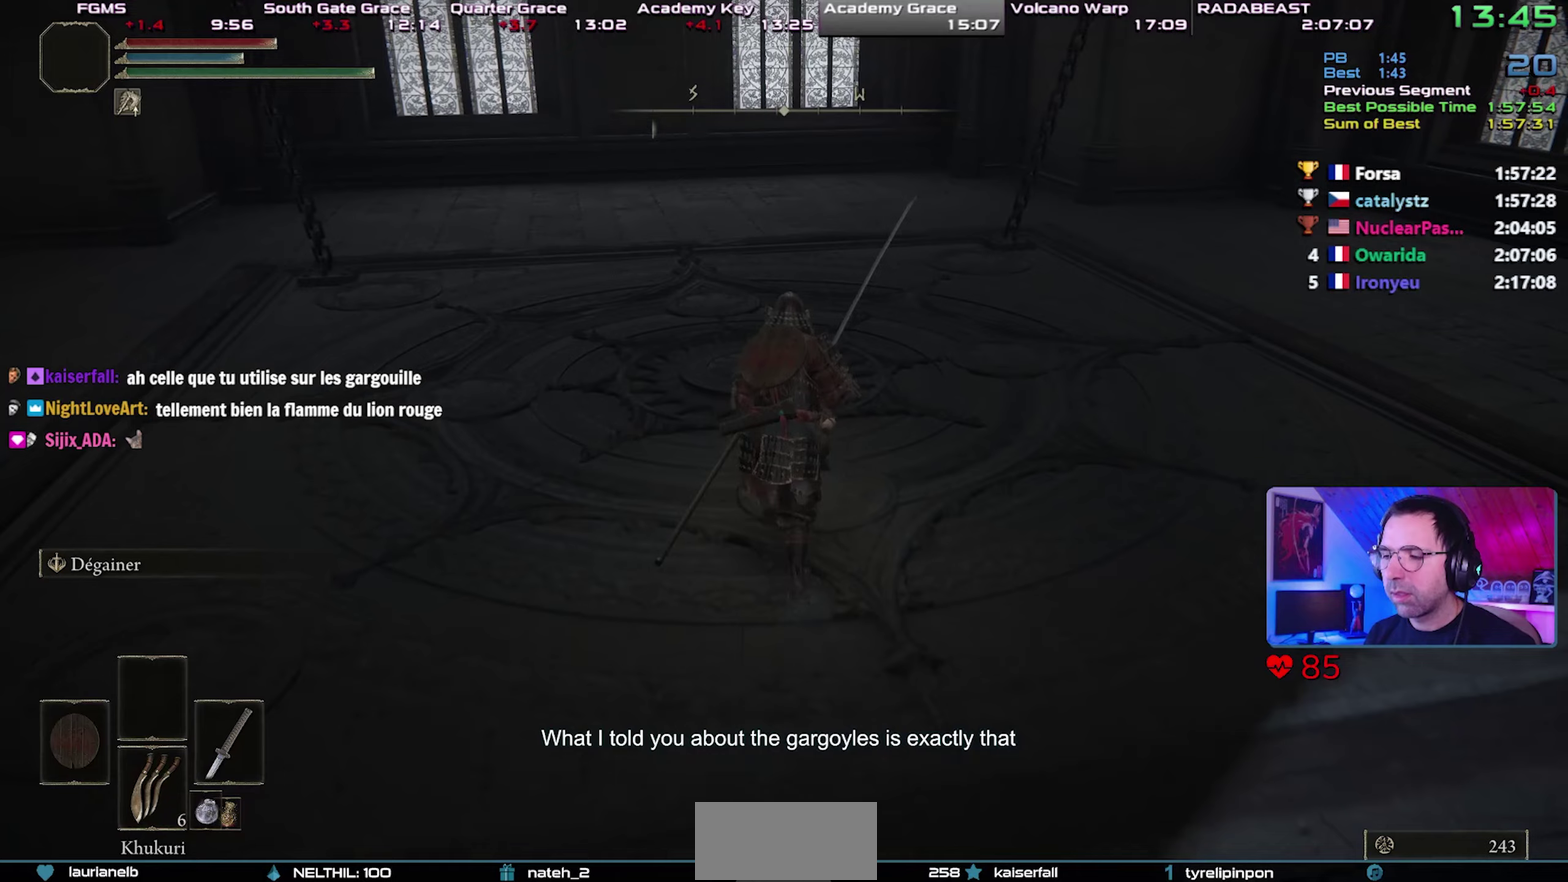
{"buttons": ["CIRCLE"], "left_stick": "up-left", "right_stick": "center", "button_events": []}
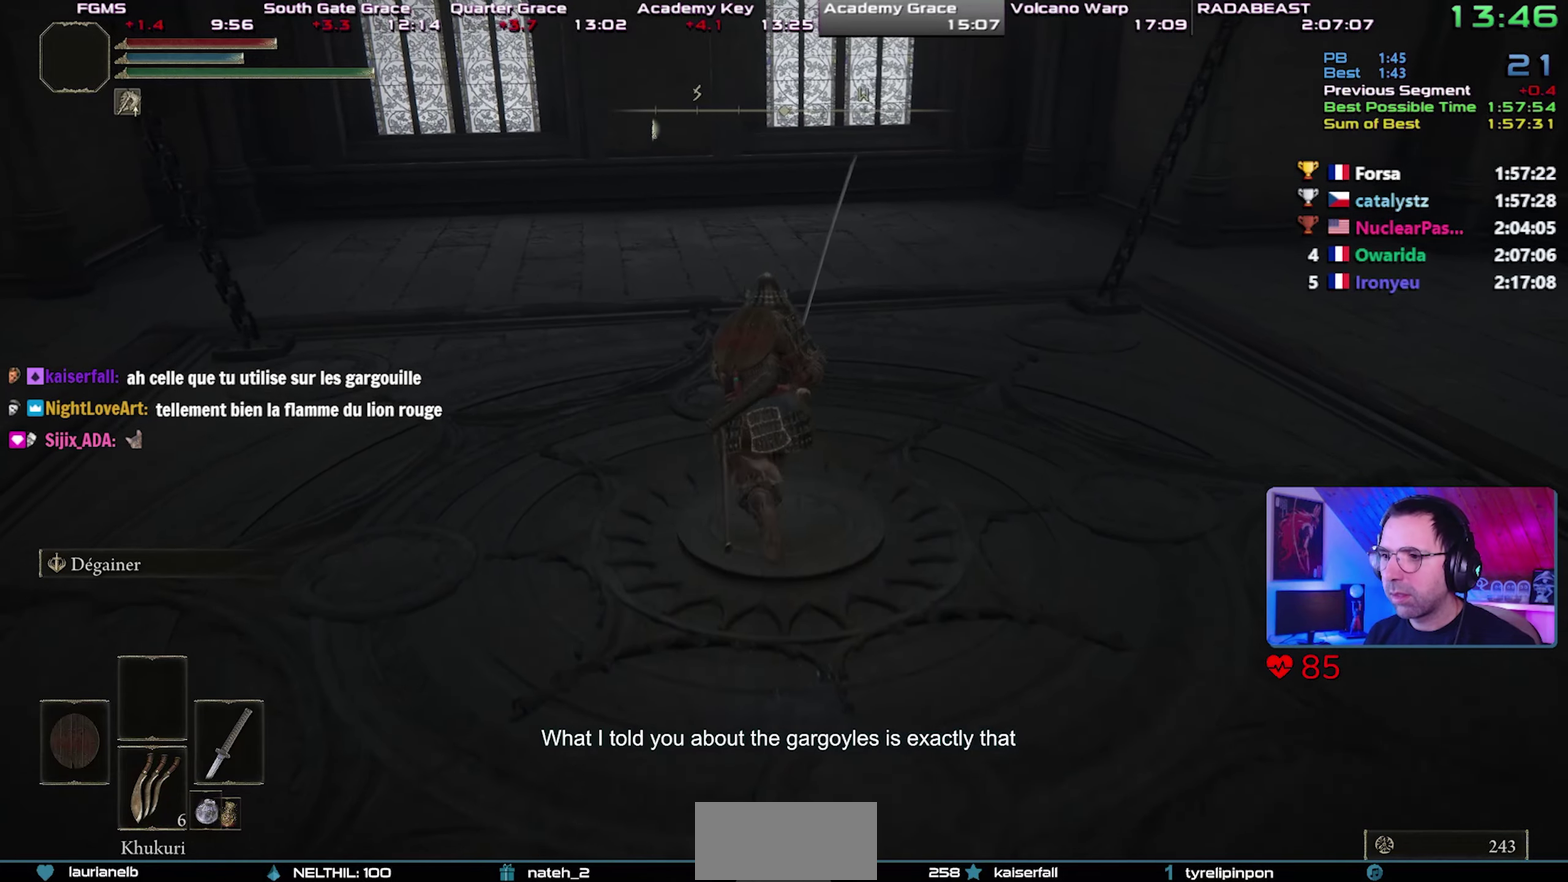
{"buttons": [], "left_stick": "center", "right_stick": "center", "button_events": [[283, "CIRCLE", "up"]]}
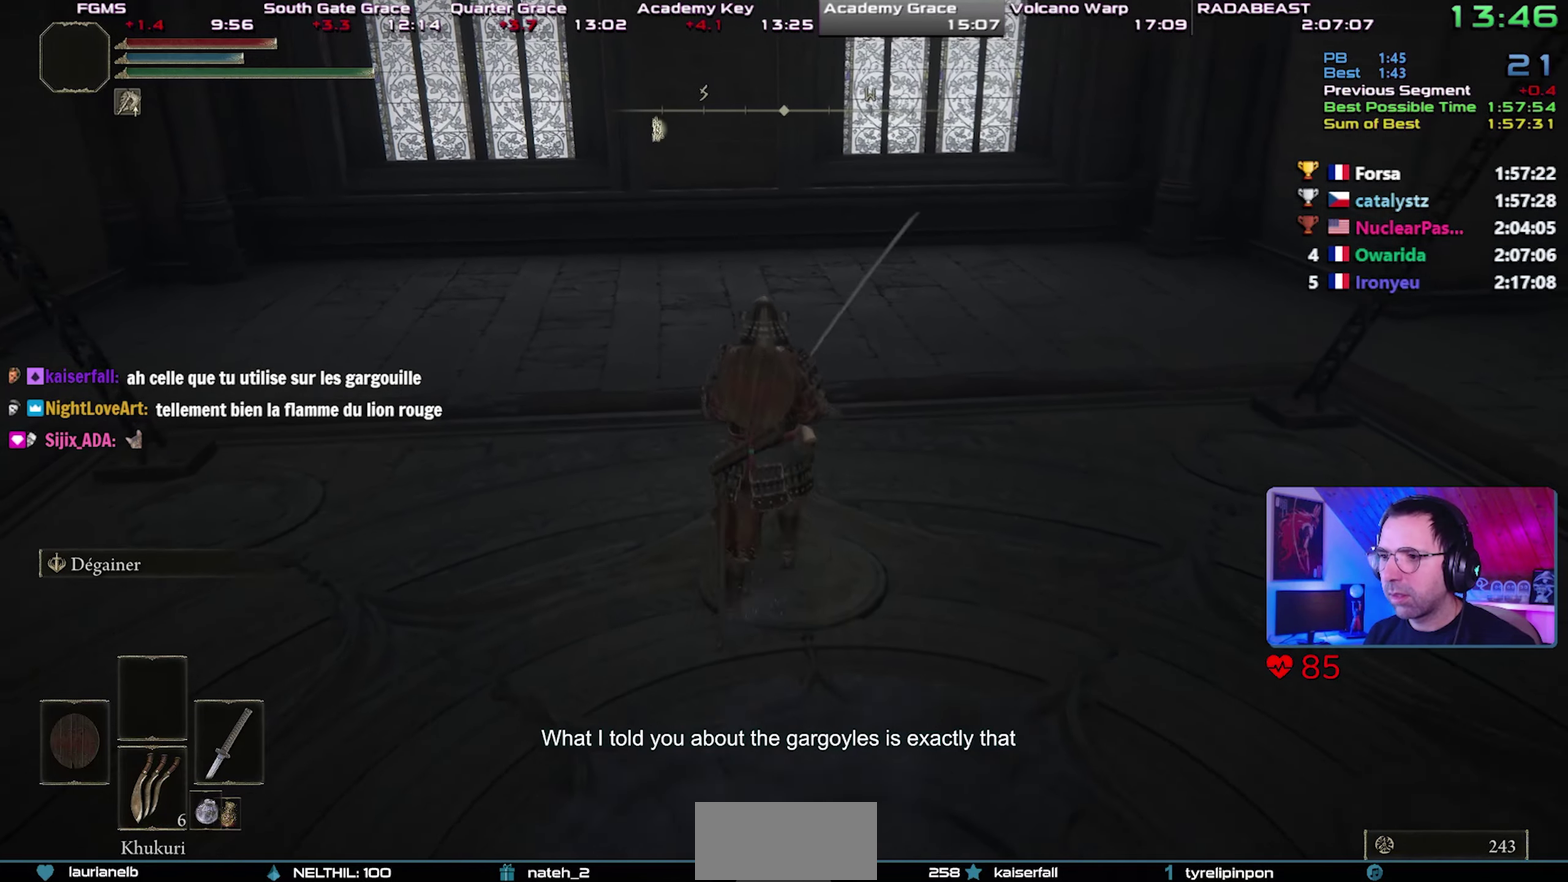
{"buttons": [], "left_stick": "center", "right_stick": "center", "button_events": [[33, "START", "down"], [167, "START", "up"], [233, "DPAD_DOWN", "down"], [317, "DPAD_DOWN", "up"], [367, "DPAD_DOWN", "down"], [467, "DPAD_DOWN", "up"]]}
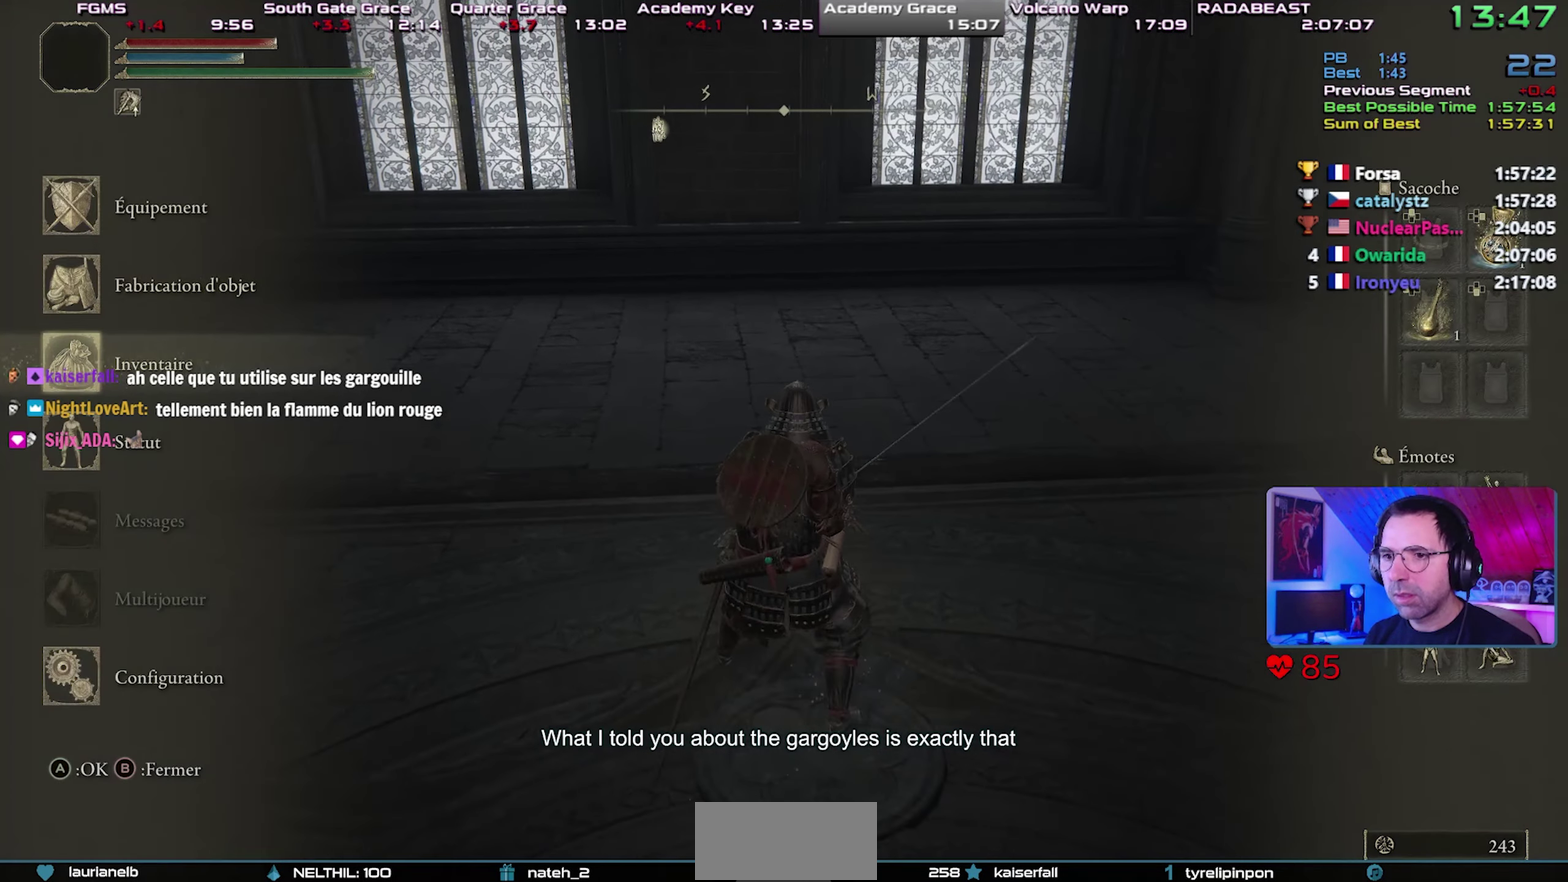
{"buttons": ["CROSS"], "left_stick": "center", "right_stick": "center", "button_events": [[17, "CROSS", "down"], [183, "CROSS", "up"], [250, "DPAD_UP", "down"], [300, "DPAD_UP", "up"], [383, "DPAD_UP", "down"], [467, "DPAD_UP", "up"], [500, "CROSS", "down"]]}
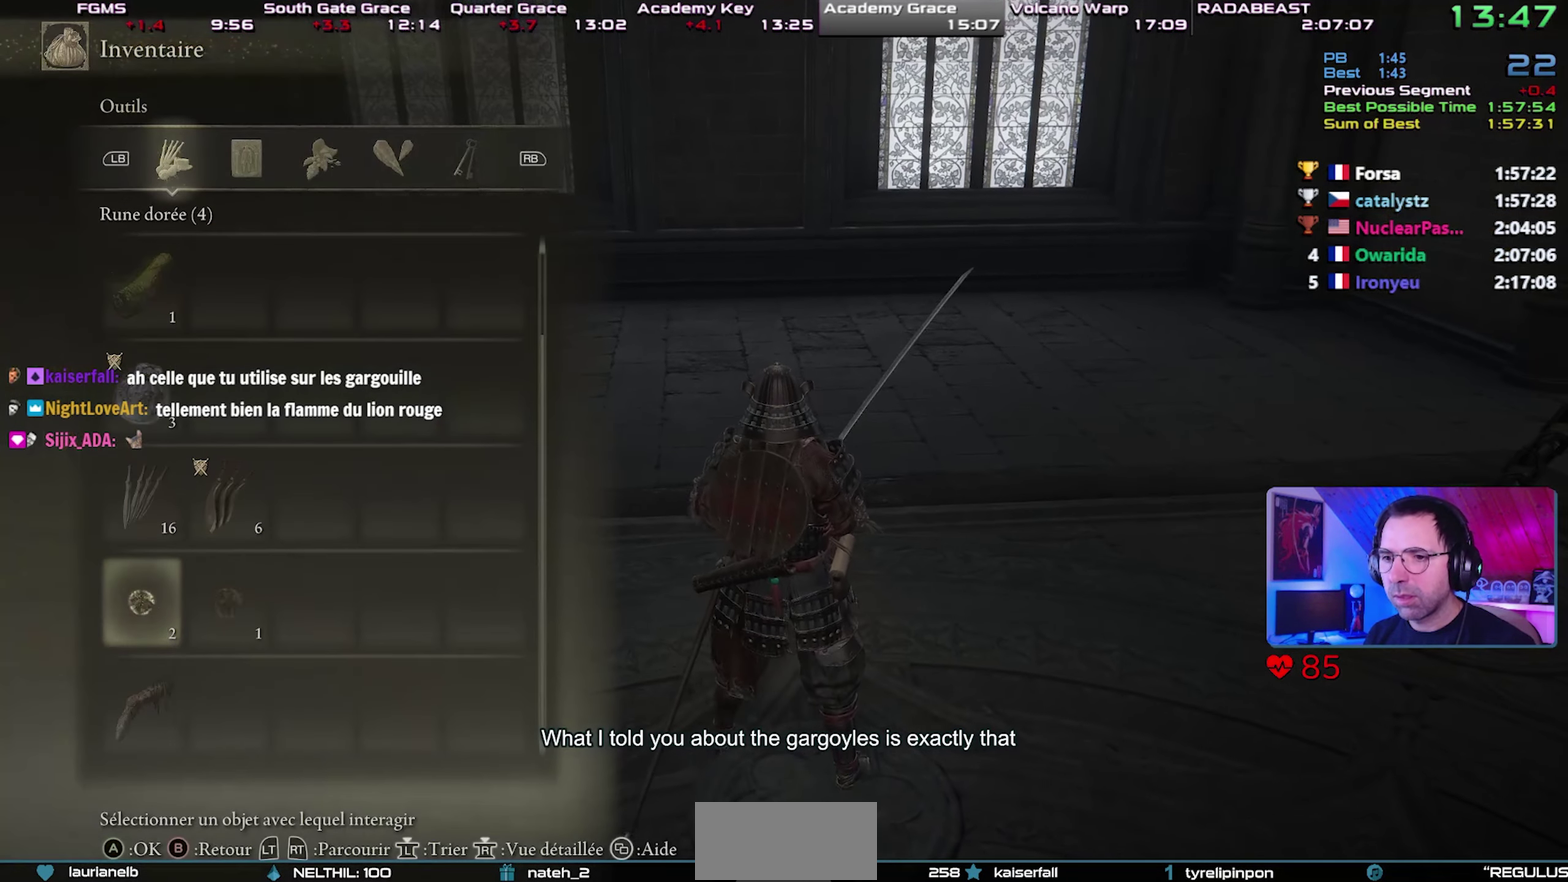
{"buttons": ["CROSS"], "left_stick": "center", "right_stick": "center", "button_events": [[133, "CROSS", "up"], [333, "DPAD_DOWN", "down"], [417, "CROSS", "down"], [450, "DPAD_DOWN", "up"]]}
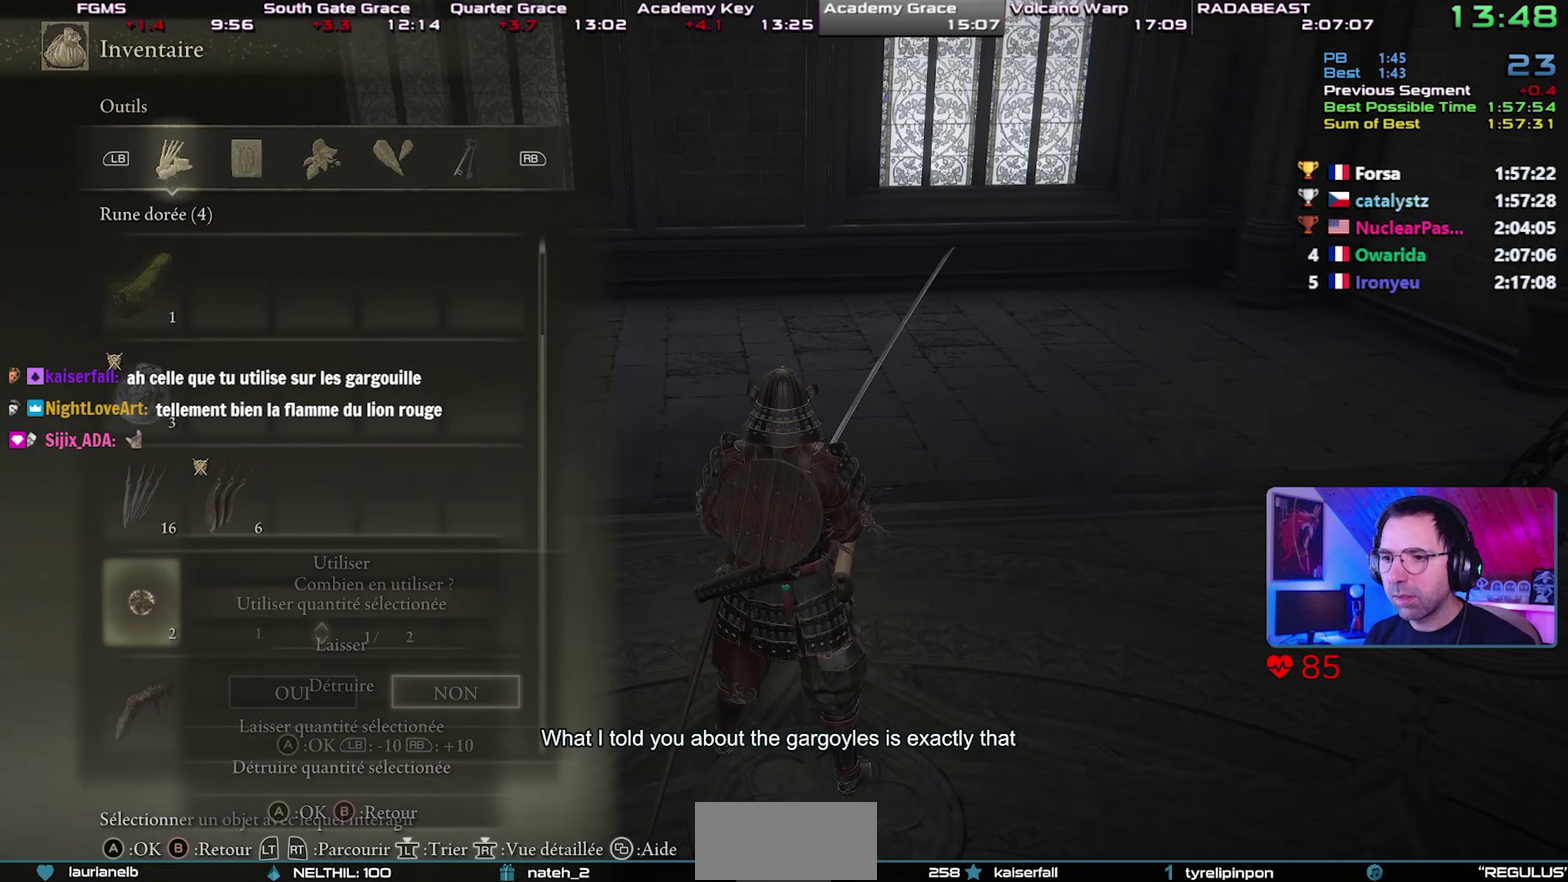
{"buttons": [], "left_stick": "center", "right_stick": "center", "button_events": [[33, "CROSS", "up"], [50, "DPAD_DOWN", "down"], [167, "DPAD_DOWN", "up"], [233, "DPAD_LEFT", "down"], [333, "CROSS", "down"], [350, "DPAD_LEFT", "up"], [467, "CROSS", "up"]]}
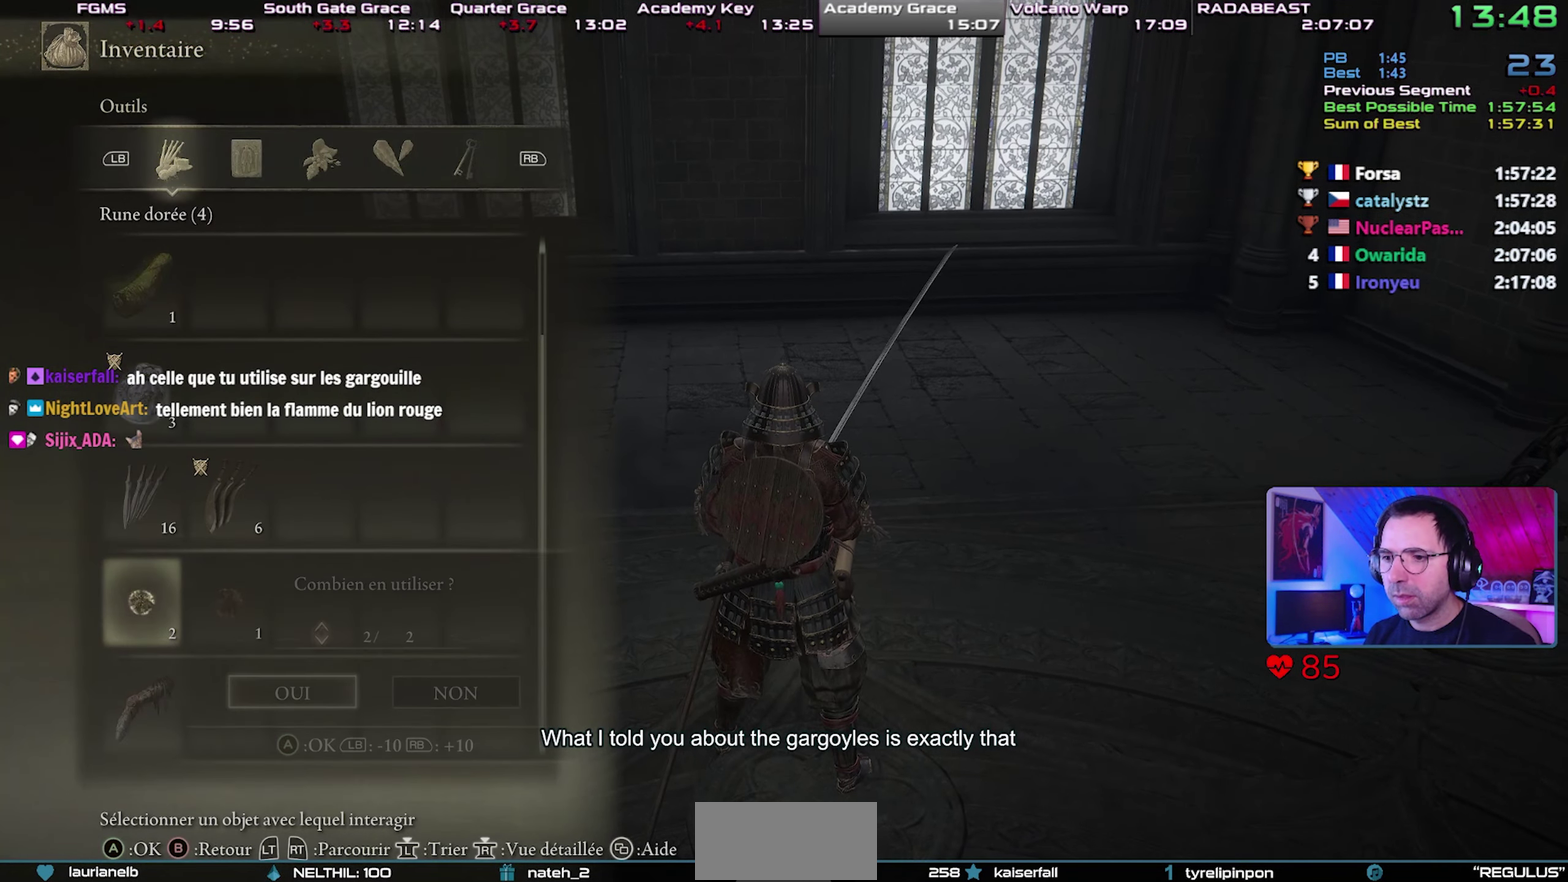
{"buttons": ["TOUCHPAD"], "left_stick": "center", "right_stick": "center", "button_events": [[200, "START", "down"], [300, "START", "up"], [483, "TOUCHPAD", "down"]]}
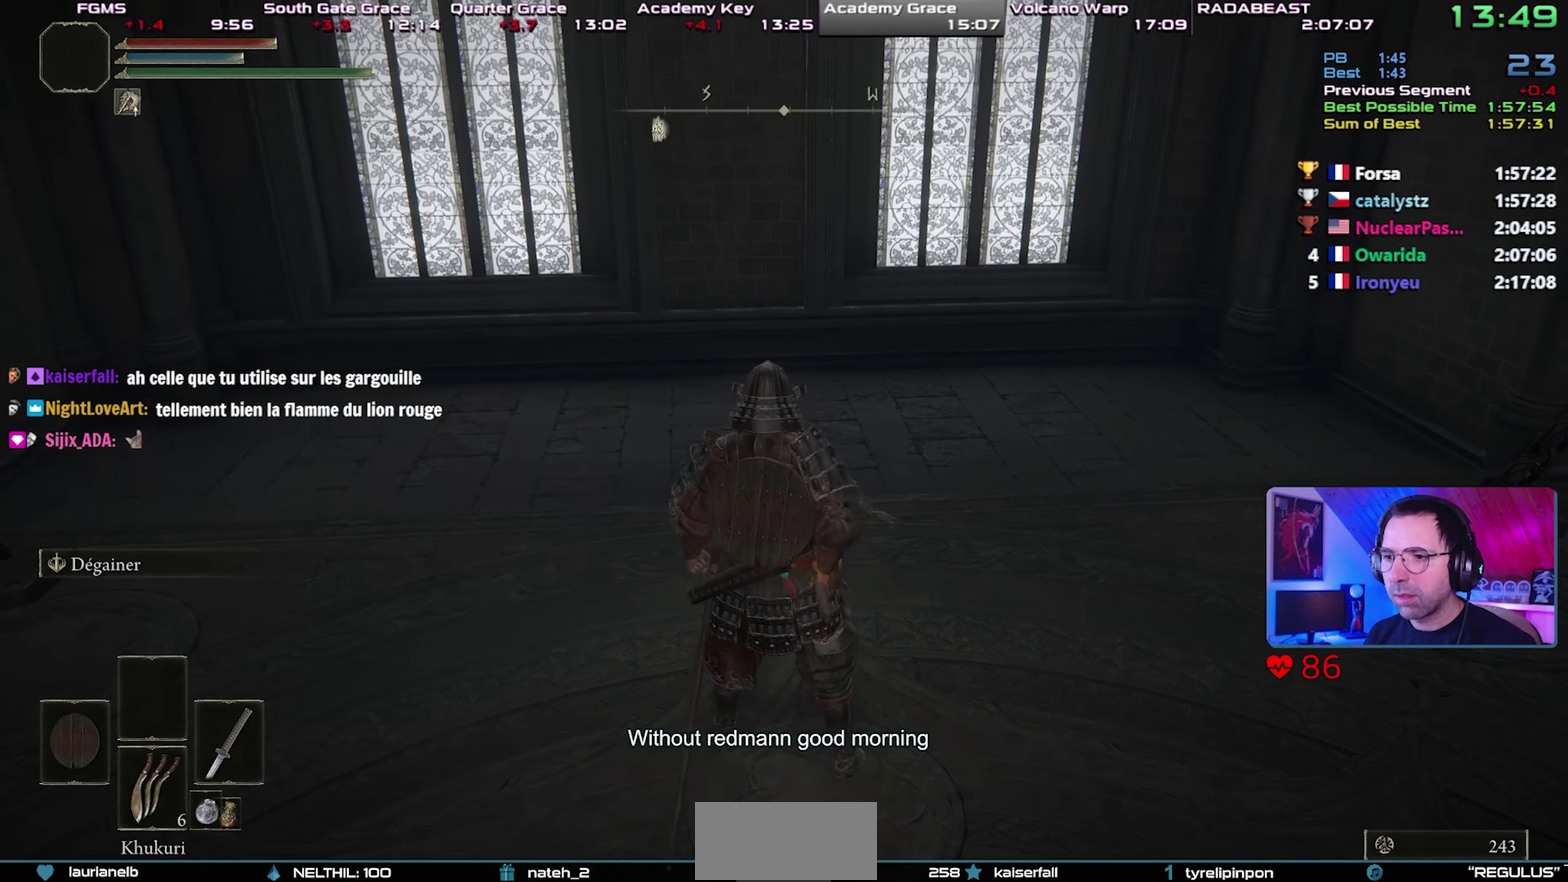
{"buttons": [], "left_stick": "center", "right_stick": "center", "button_events": [[167, "TOUCHPAD", "up"], [350, "TRIANGLE", "down"], [500, "TRIANGLE", "up"]]}
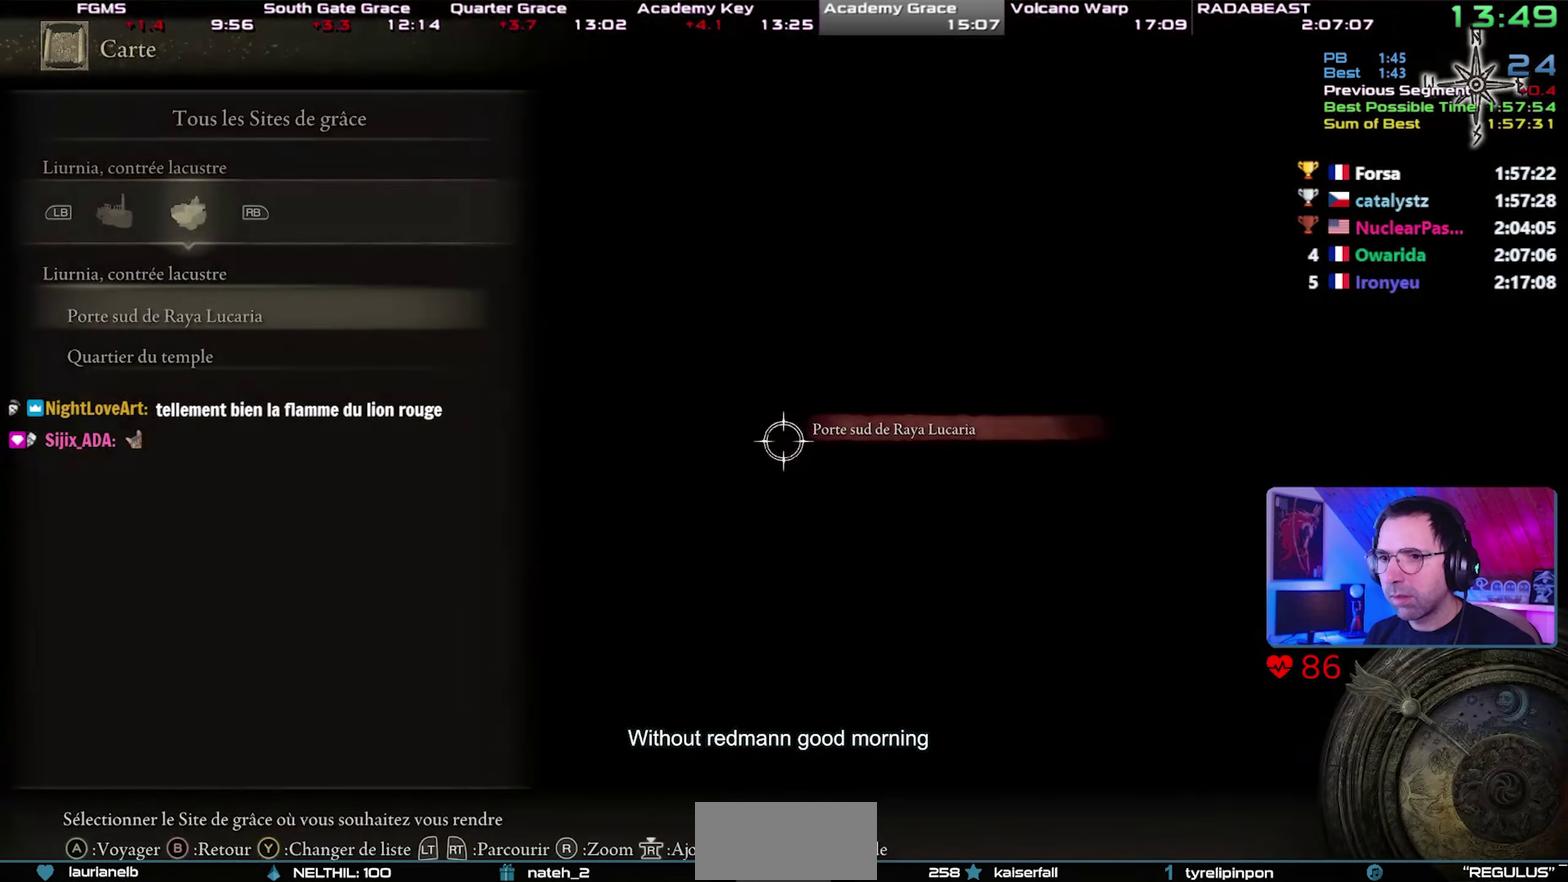
{"buttons": ["R3"], "left_stick": "center", "right_stick": "center", "button_events": []}
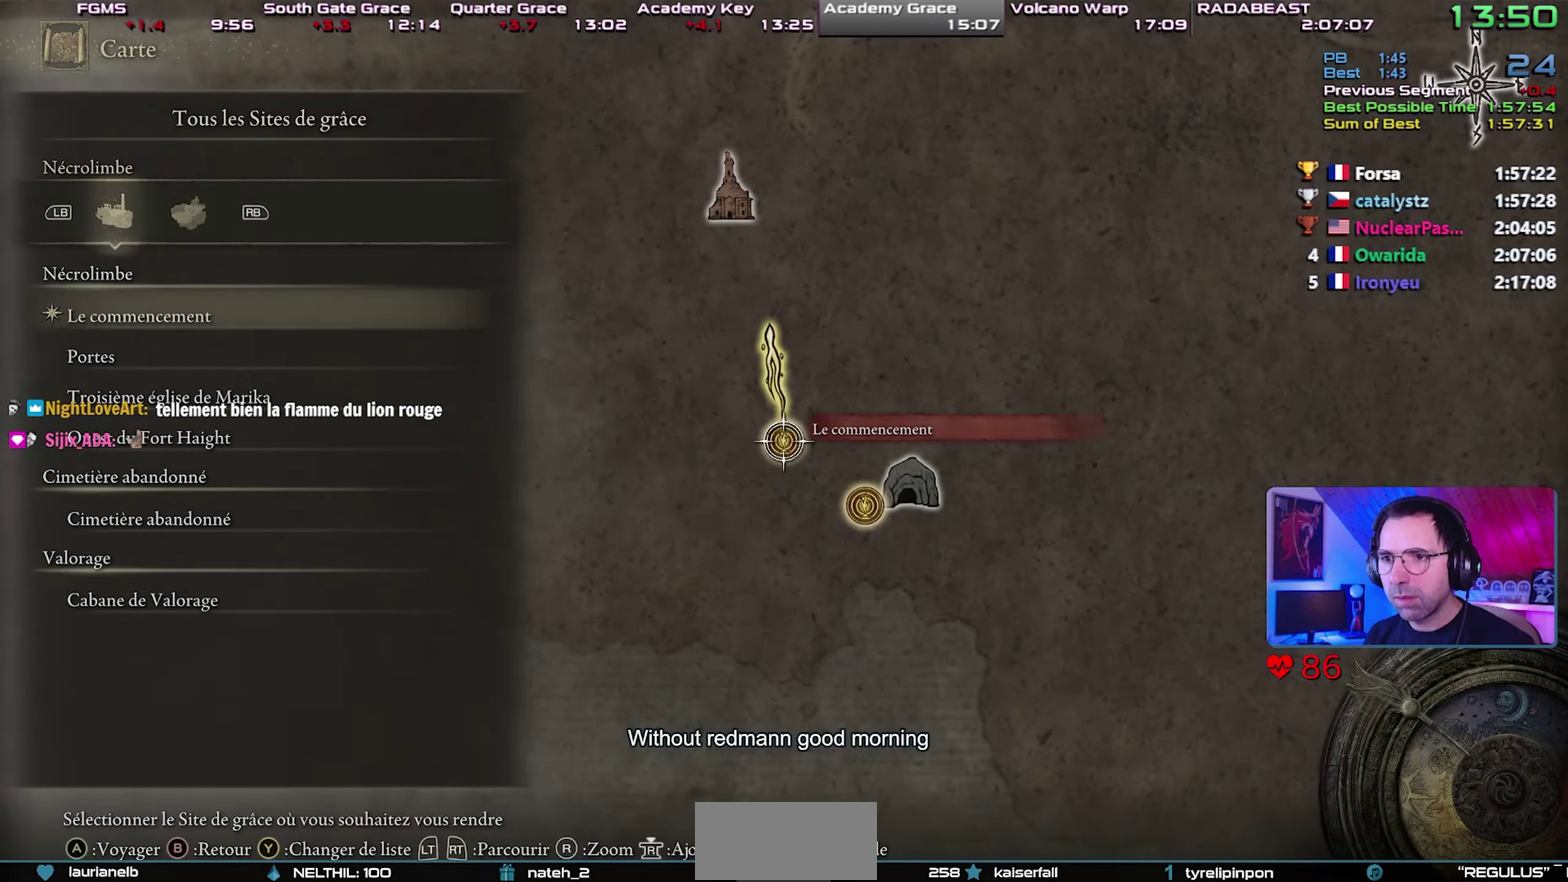
{"buttons": ["DPAD_DOWN"], "left_stick": "center", "right_stick": "center", "button_events": [[167, "DPAD_DOWN", "down"], [233, "DPAD_DOWN", "up"], [300, "DPAD_DOWN", "down"], [383, "DPAD_DOWN", "up"], [433, "DPAD_DOWN", "down"]]}
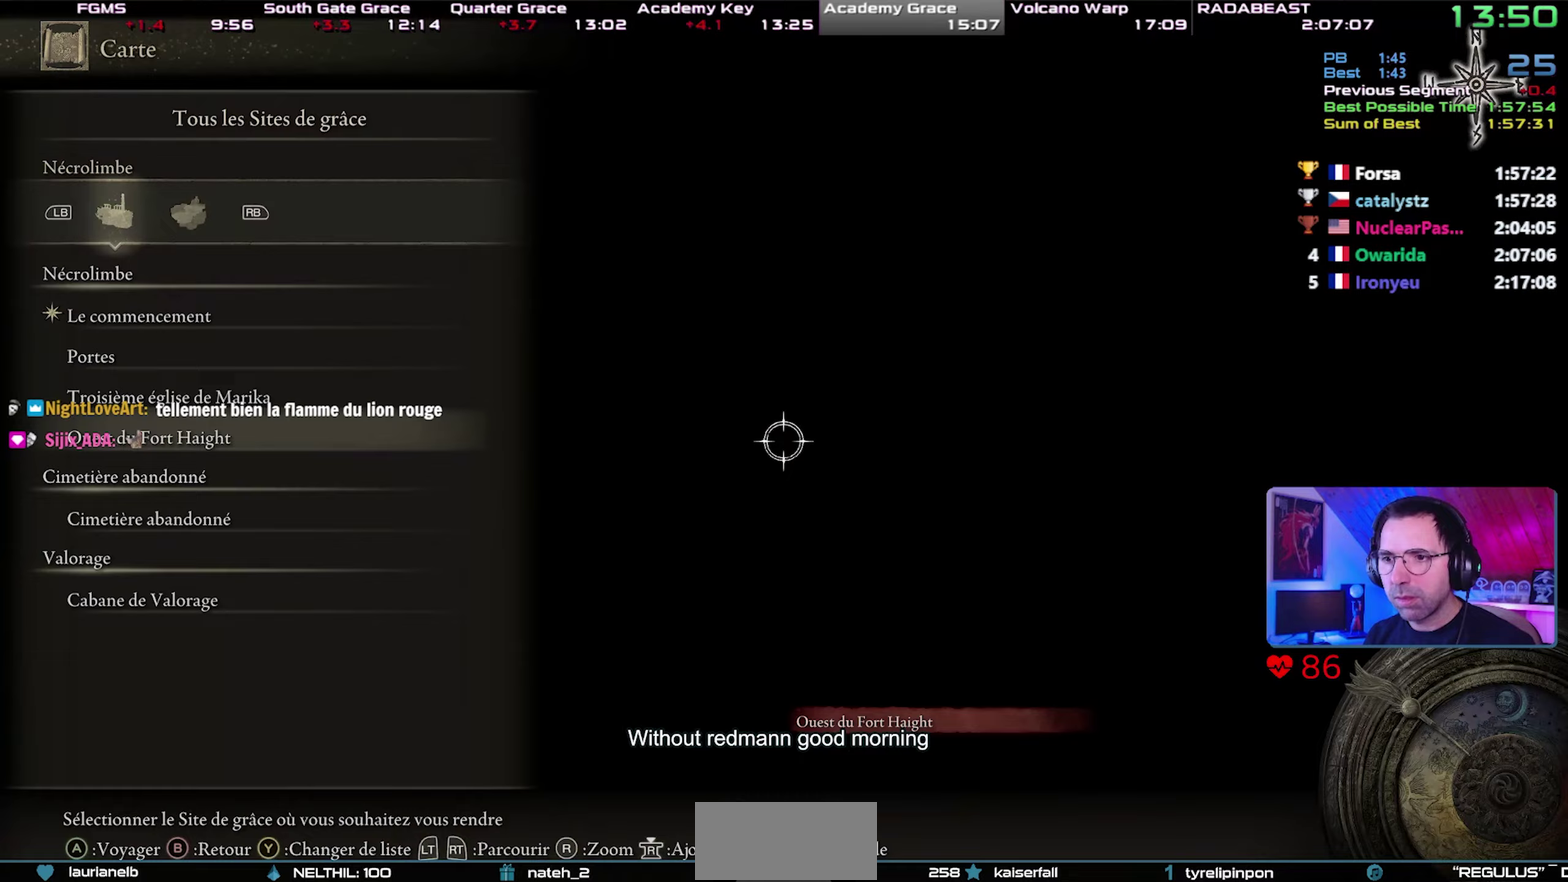
{"buttons": ["START"], "left_stick": "center", "right_stick": "center", "button_events": [[50, "DPAD_DOWN", "up"], [483, "START", "down"]]}
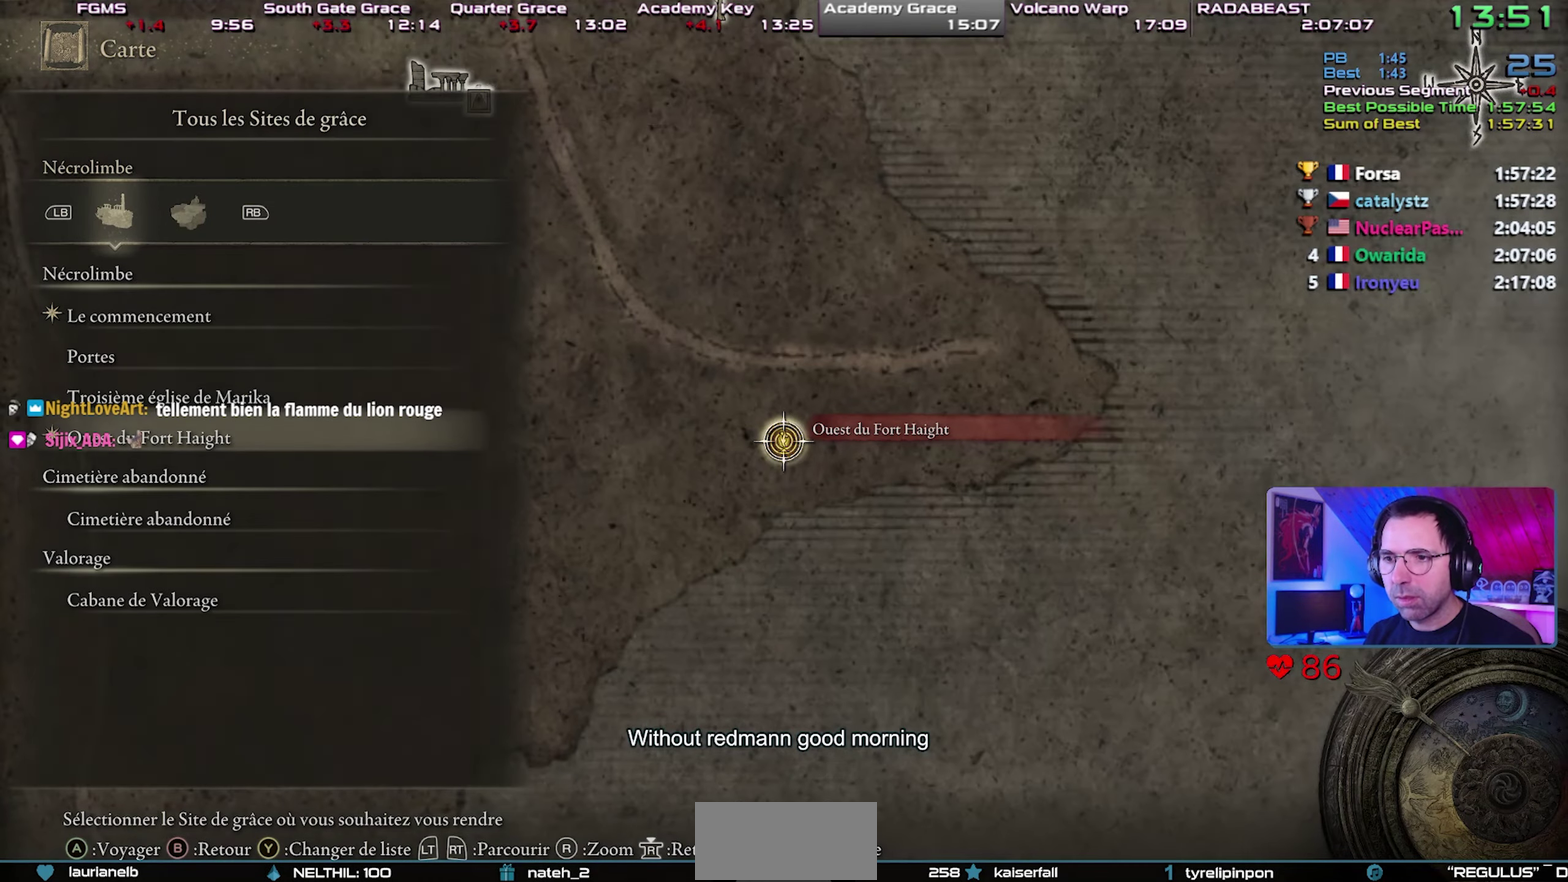
{"buttons": [], "left_stick": "center", "right_stick": "center", "button_events": [[100, "START", "up"]]}